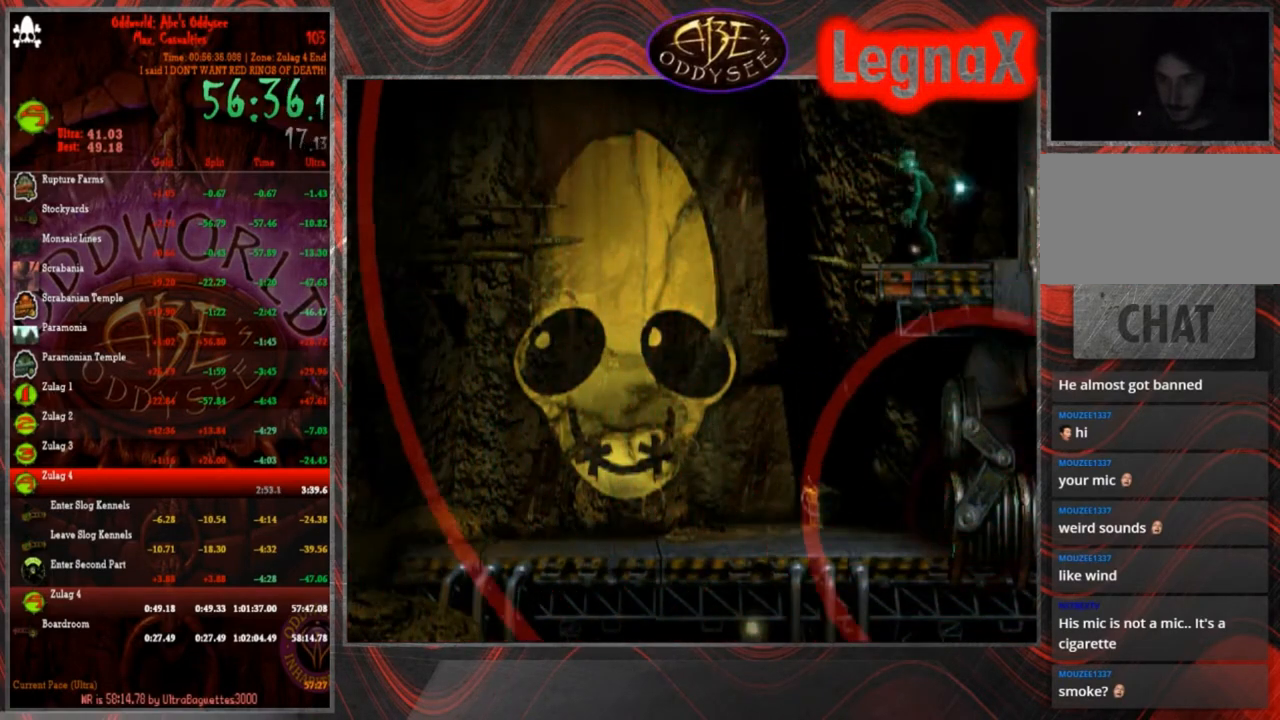
Gameplay with a controller (PlayStation layout); each line is a JSON object with the inputs held at the frame after it. "events" lists button and stick changes between this image and that frame as [ms after this image, input, new state], when the widget could be followed in between. Not read: L2 L3 R2 R3 right_stick.
{"buttons": [], "left_stick": "center", "events": [[33, "left_stick", "center"]]}
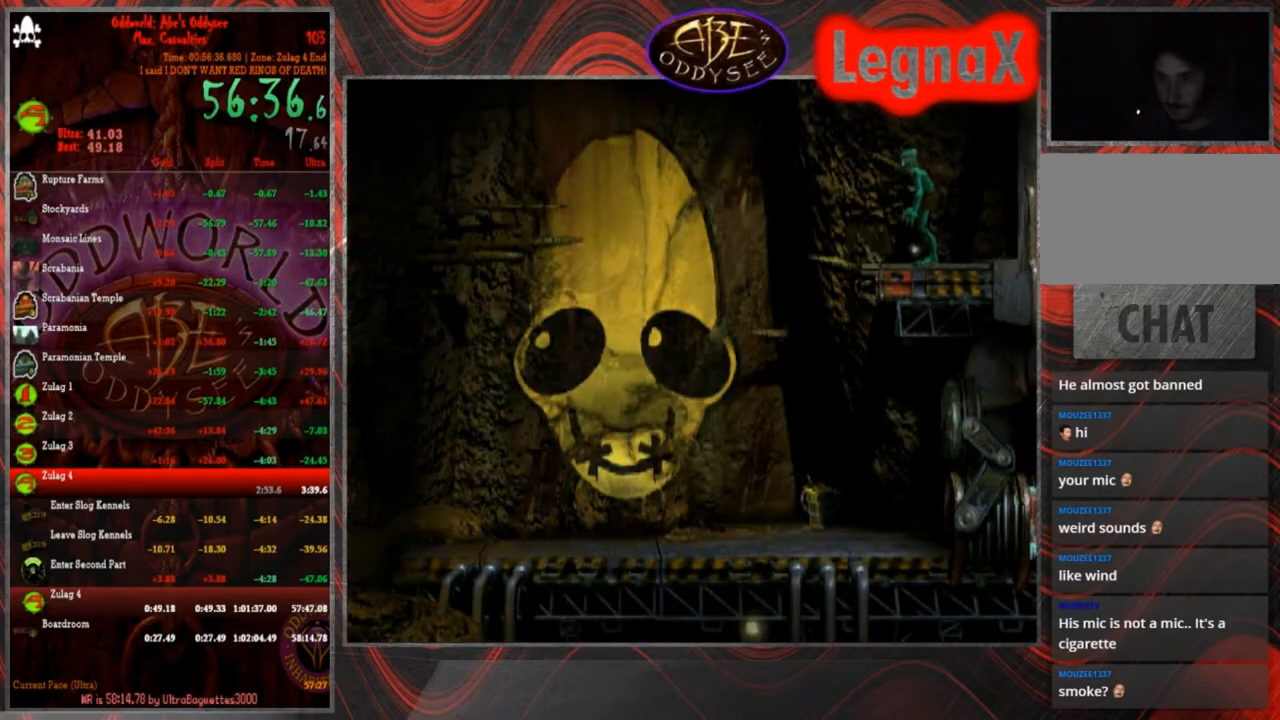
{"buttons": [], "left_stick": "center", "events": []}
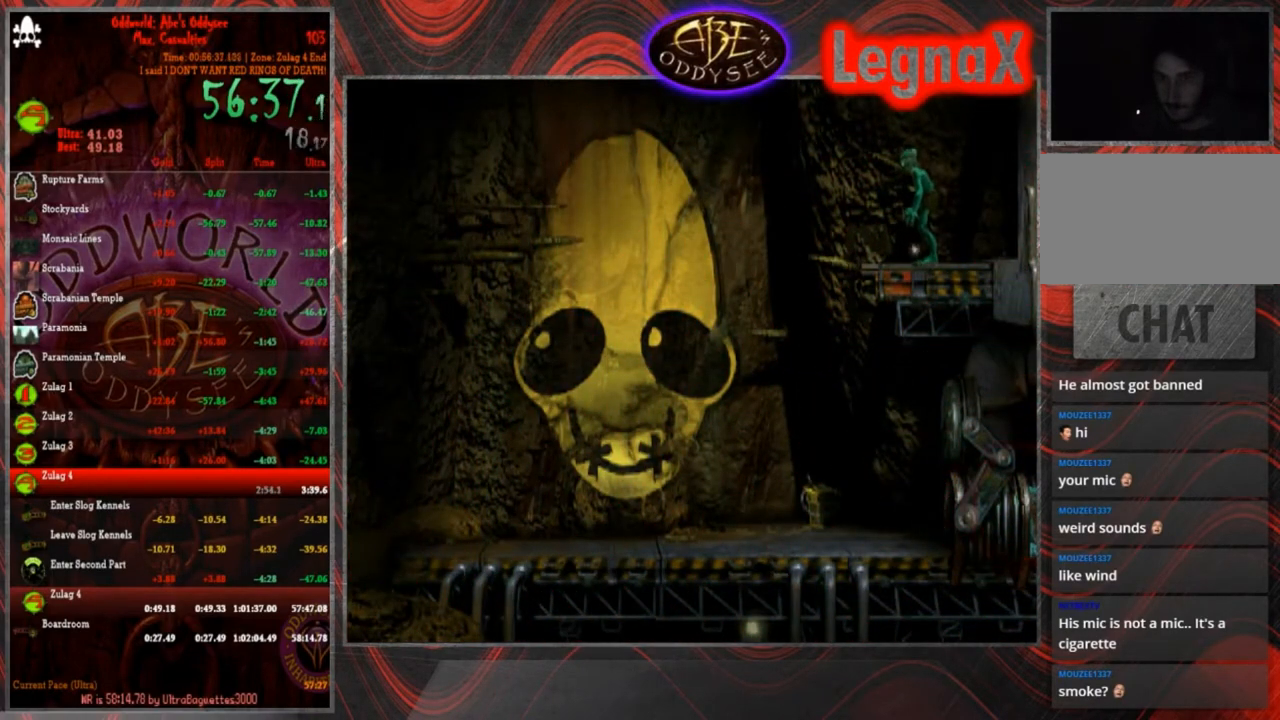
{"buttons": [], "left_stick": "right", "events": [[367, "left_stick", "right"]]}
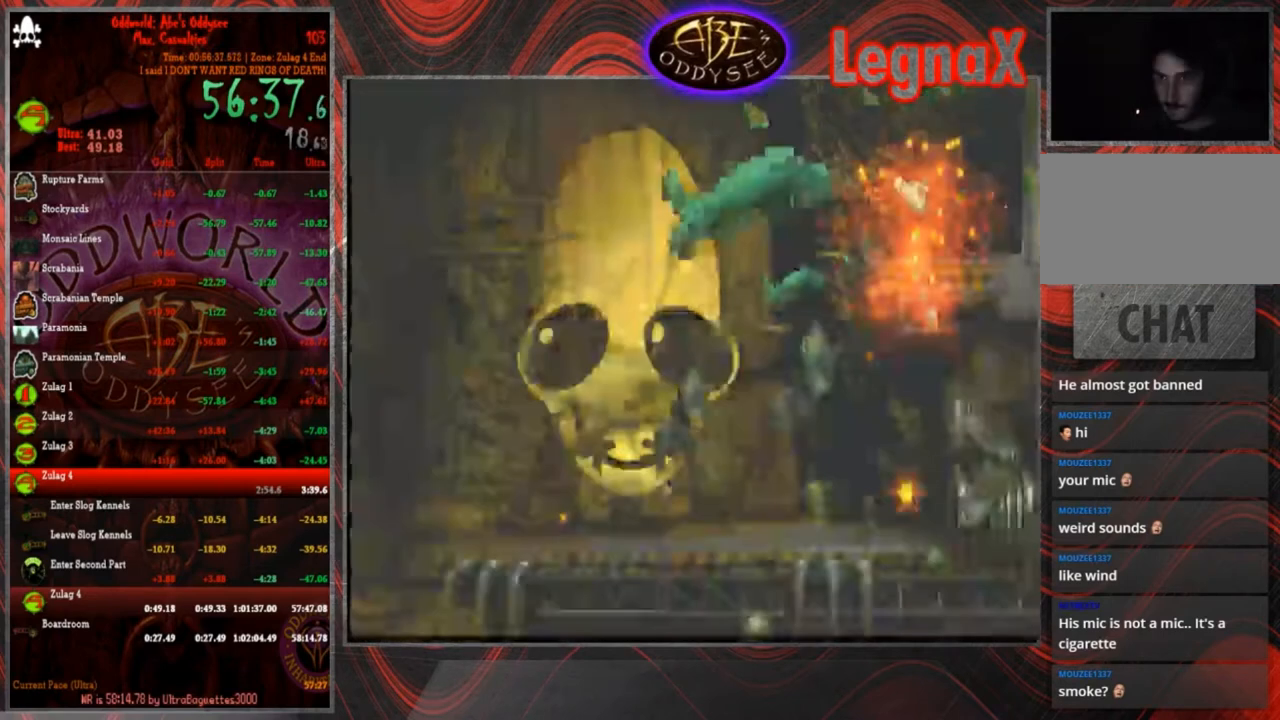
{"buttons": [], "left_stick": "right", "events": []}
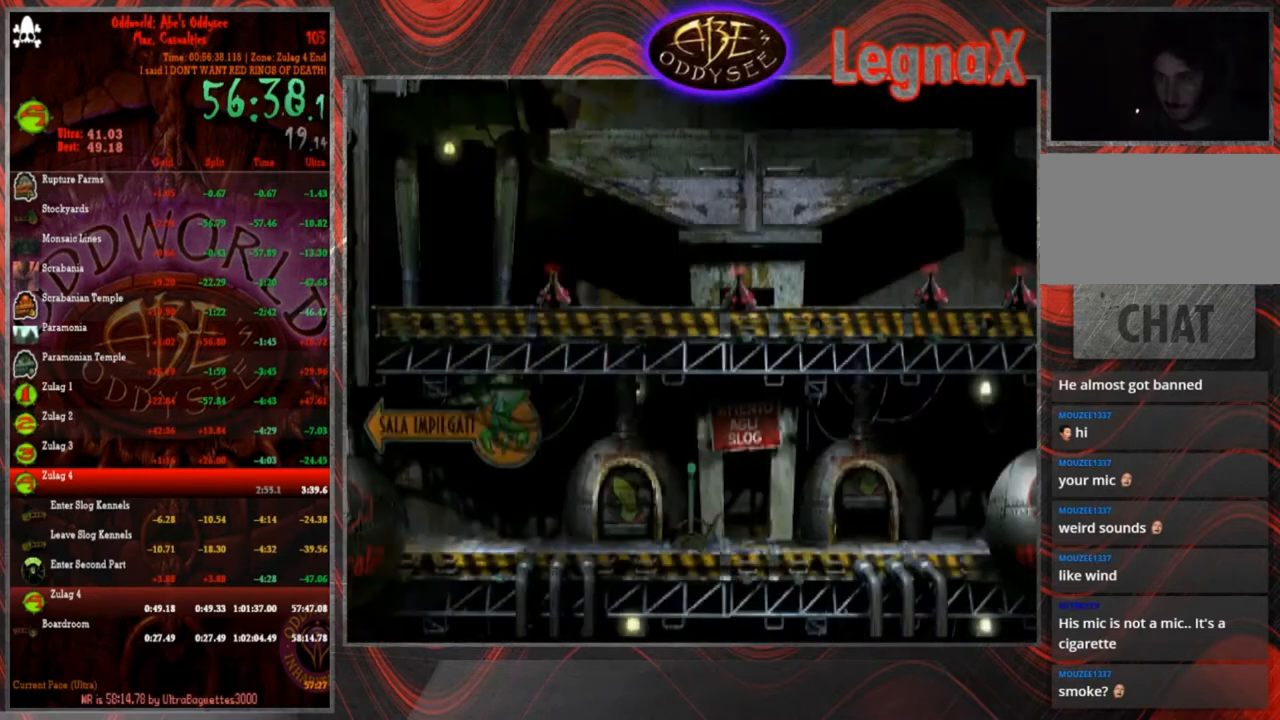
{"buttons": [], "left_stick": "right", "events": []}
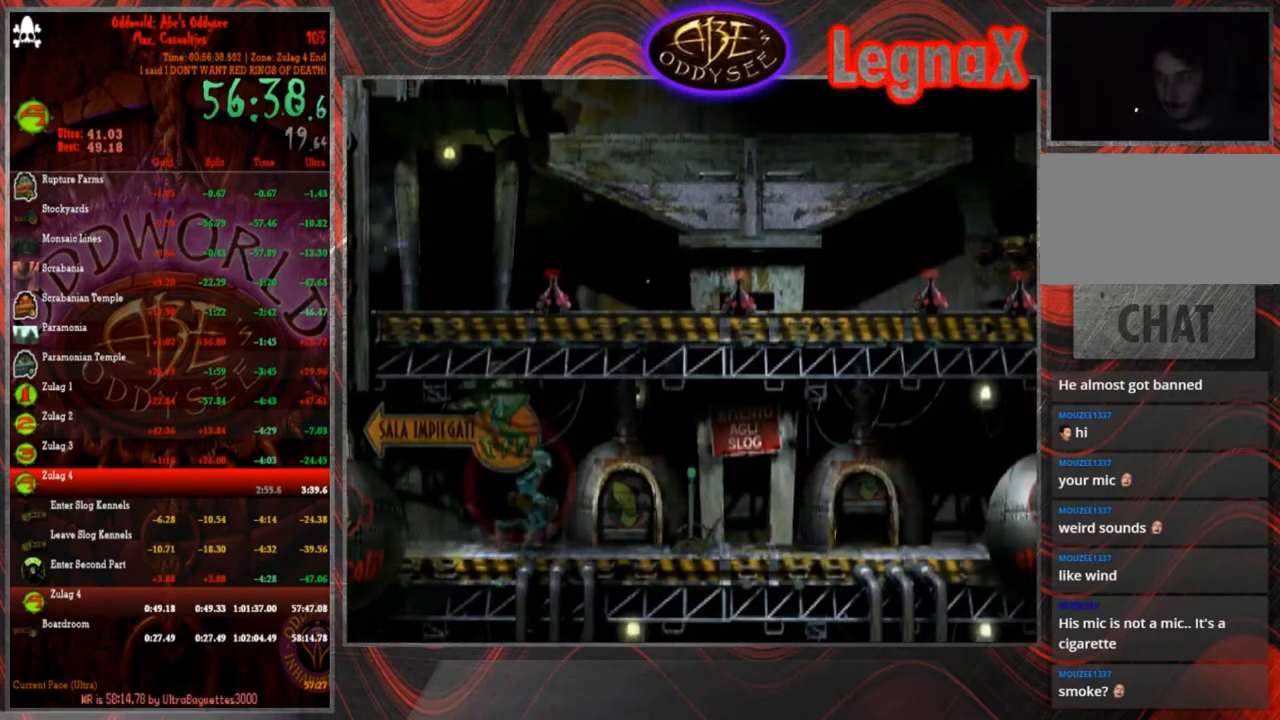
{"buttons": [], "left_stick": "right", "events": []}
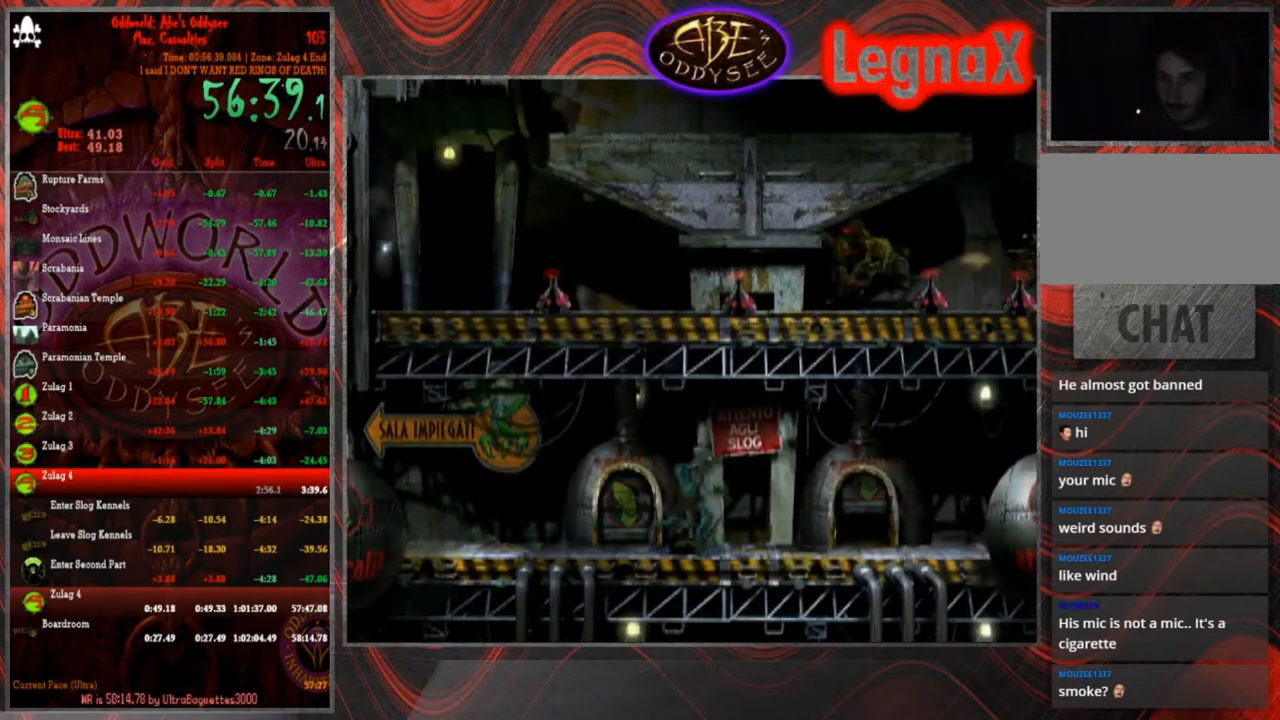
{"buttons": [], "left_stick": "right", "events": []}
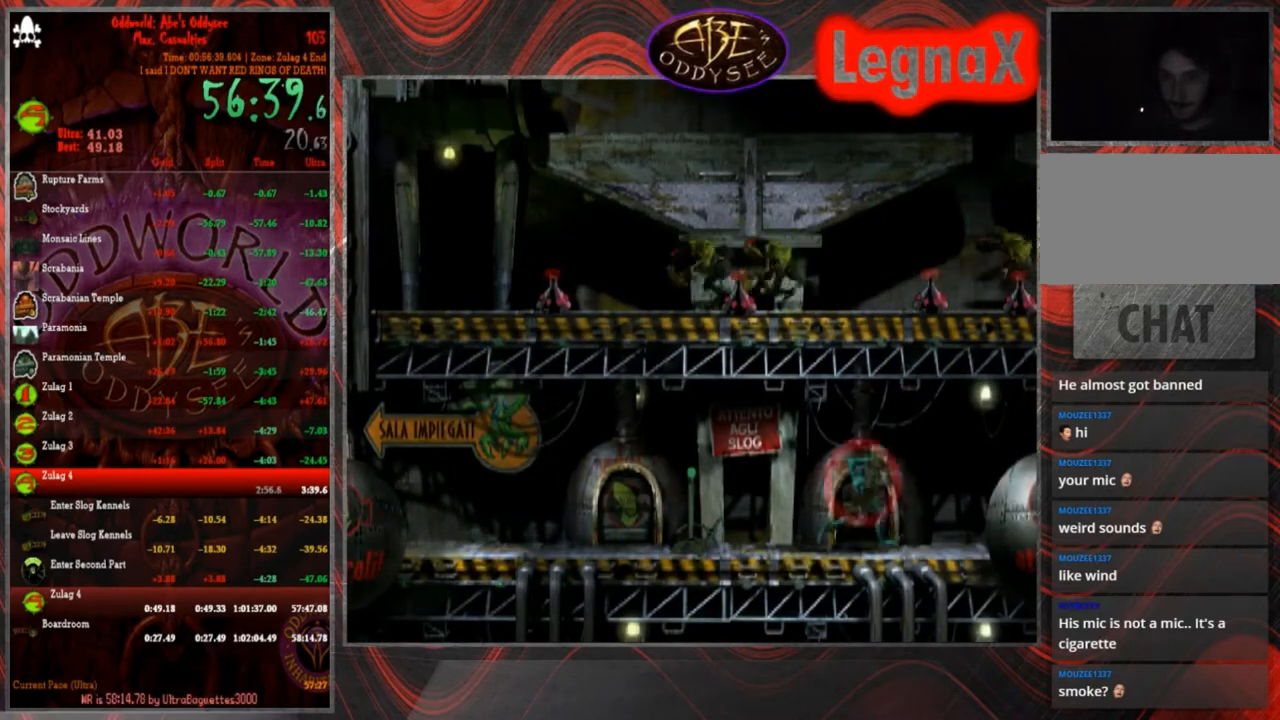
{"buttons": [], "left_stick": "right", "events": []}
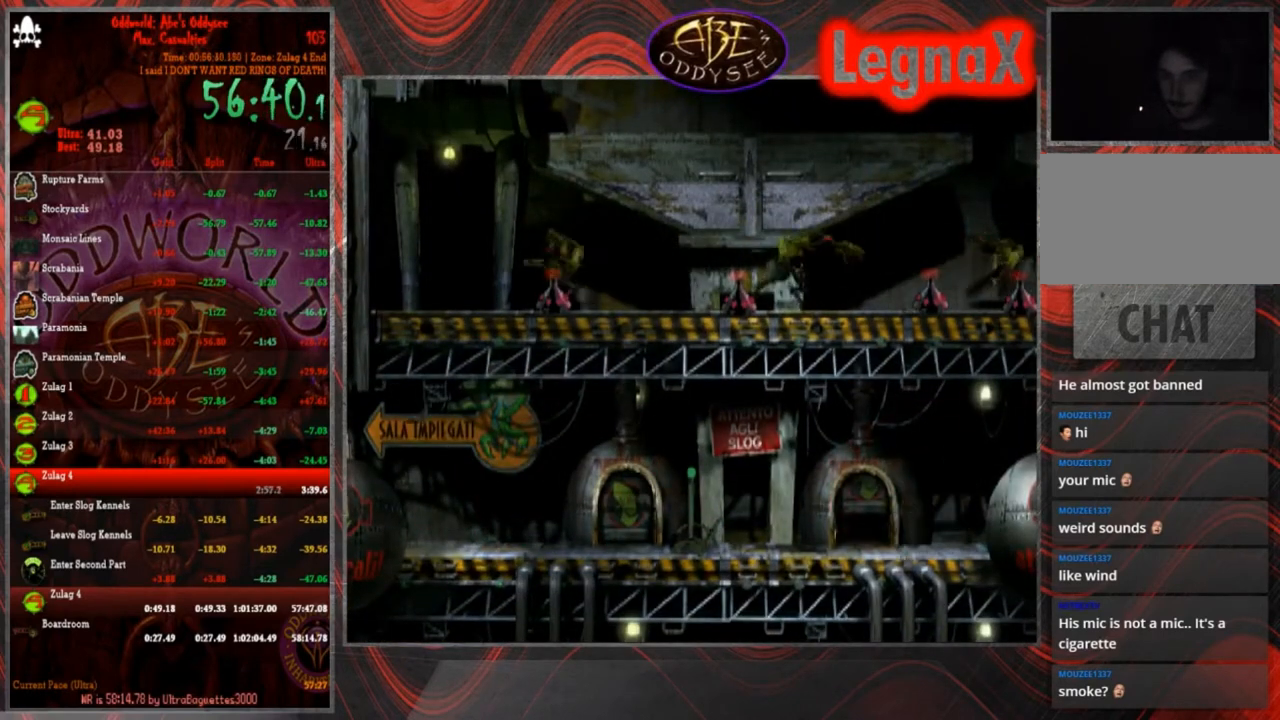
{"buttons": [], "left_stick": "right", "events": []}
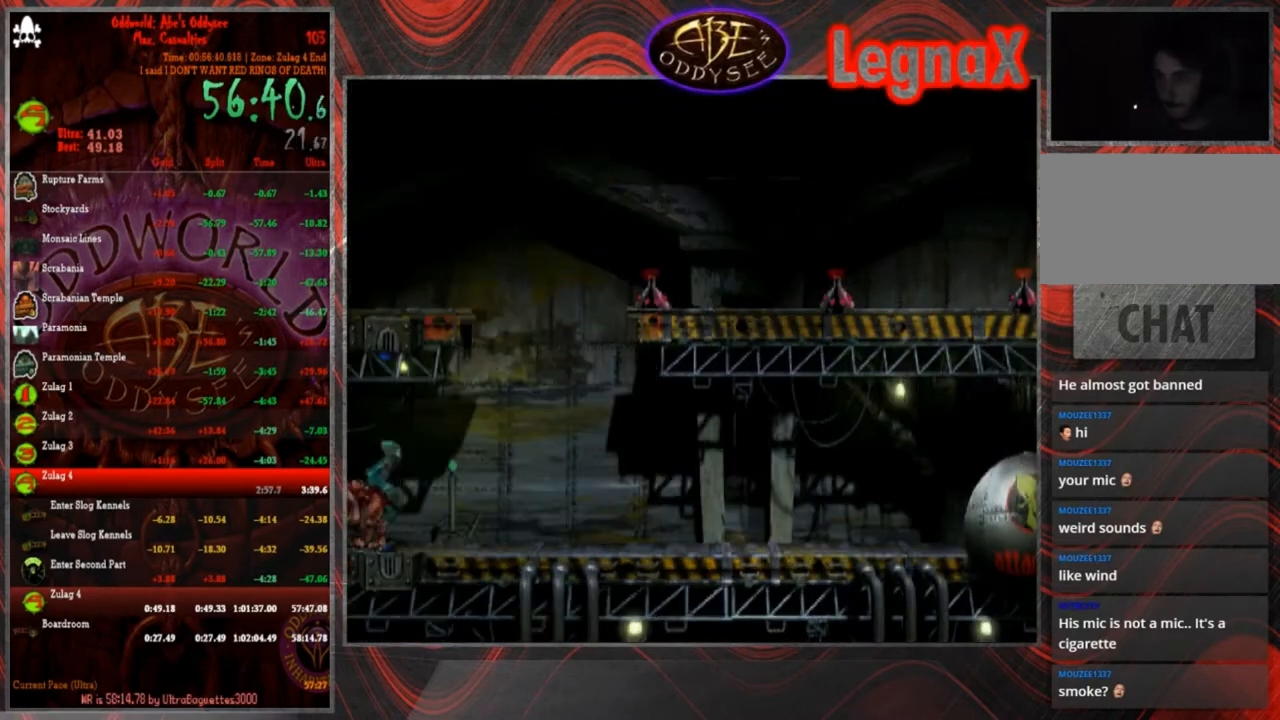
{"buttons": [], "left_stick": "right", "events": [[67, "TRIANGLE", "down"], [401, "TRIANGLE", "up"]]}
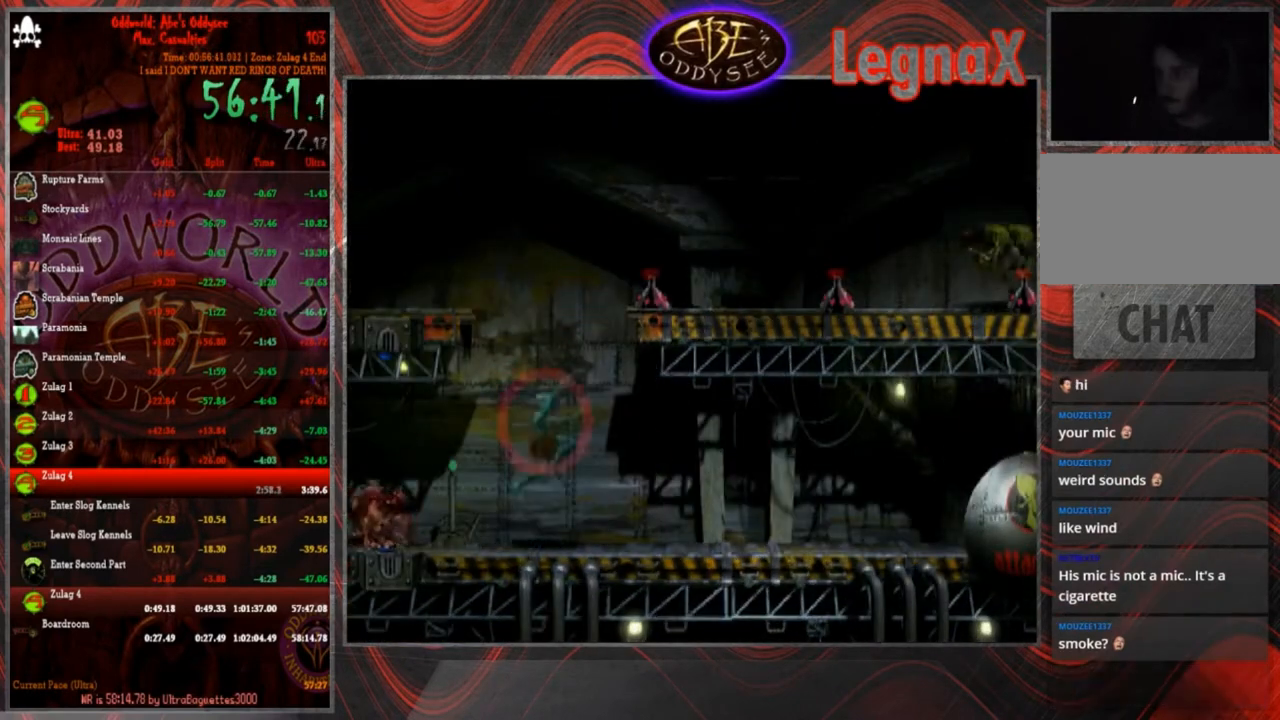
{"buttons": [], "left_stick": "right", "events": []}
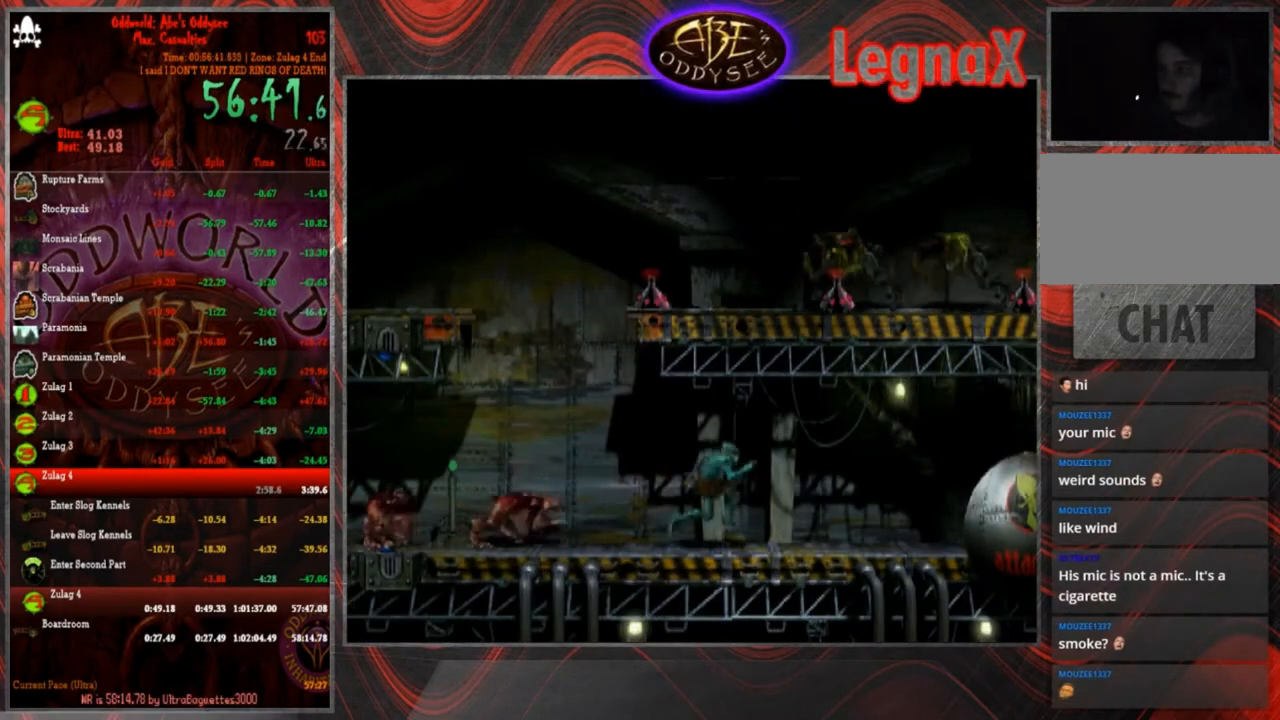
{"buttons": [], "left_stick": "right", "events": []}
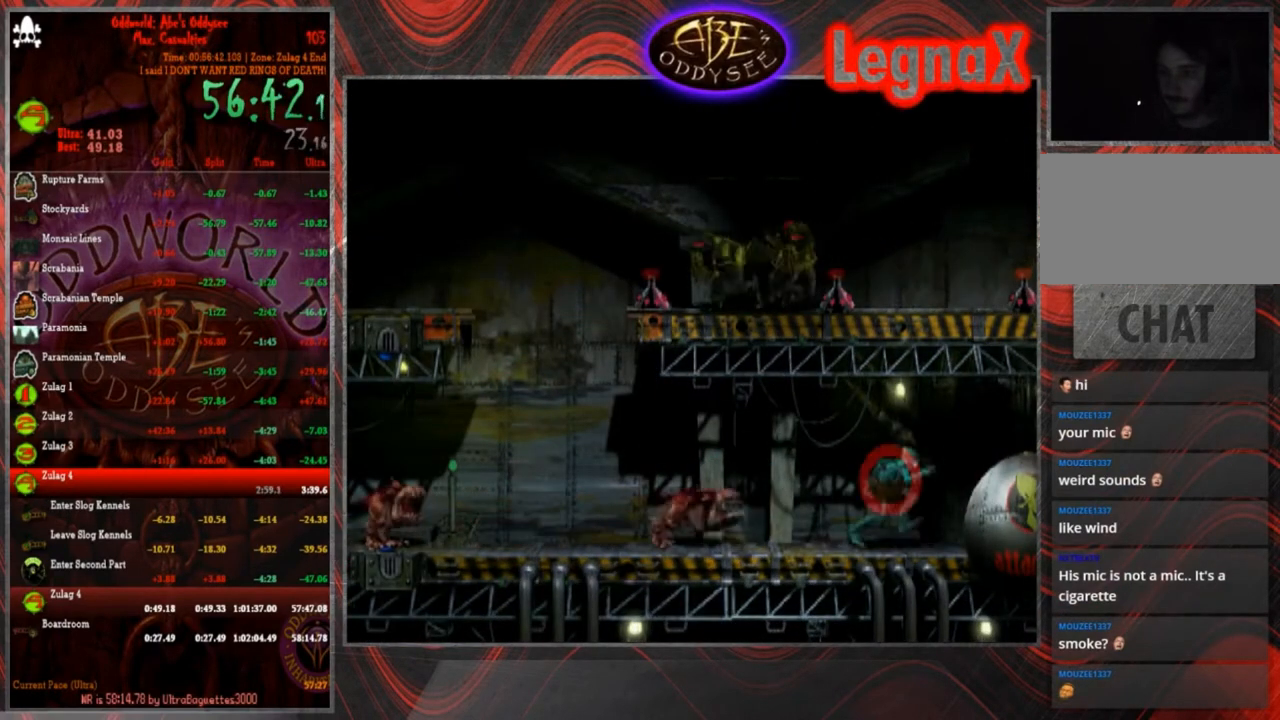
{"buttons": [], "left_stick": "right", "events": []}
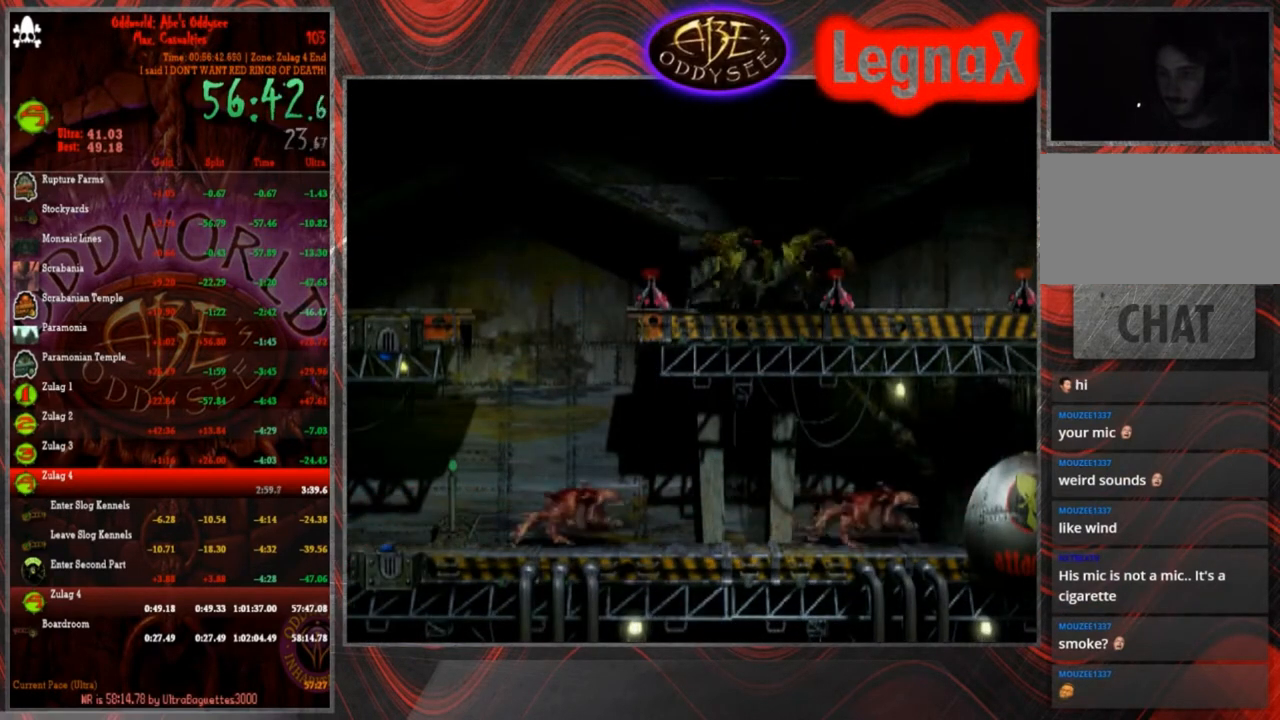
{"buttons": [], "left_stick": "right", "events": []}
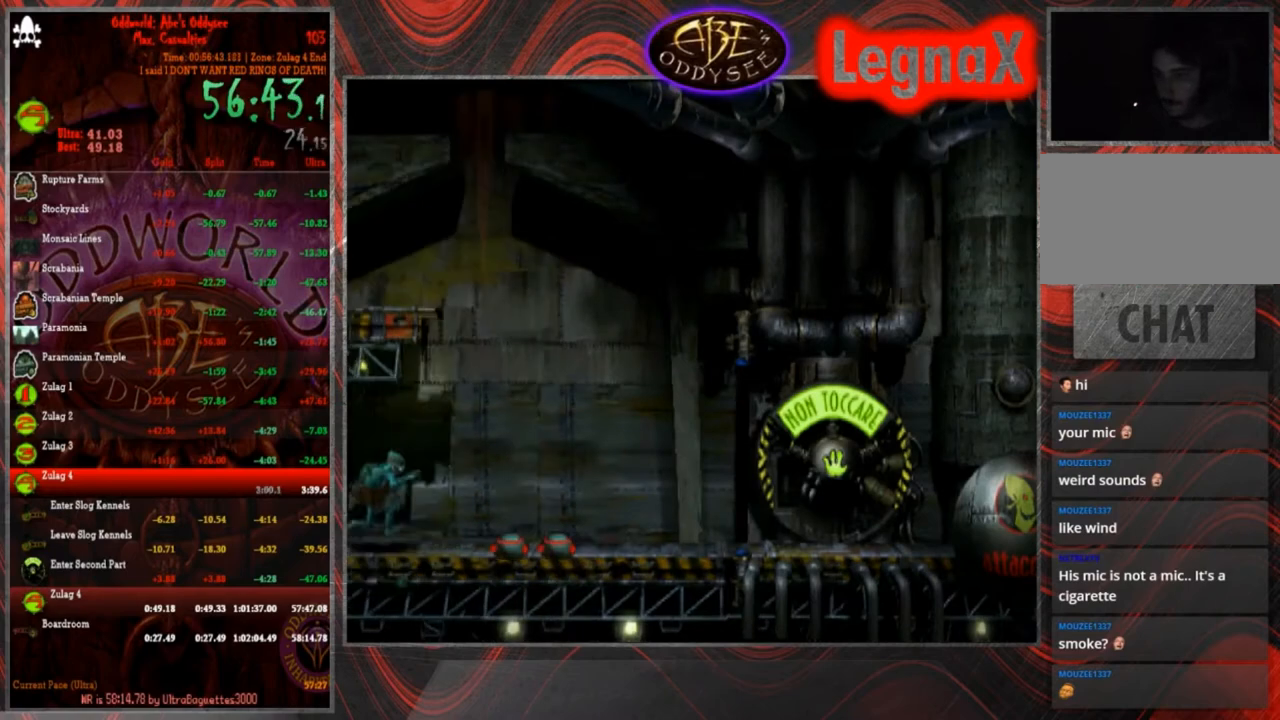
{"buttons": [], "left_stick": "right", "events": [[167, "TRIANGLE", "down"], [434, "TRIANGLE", "up"]]}
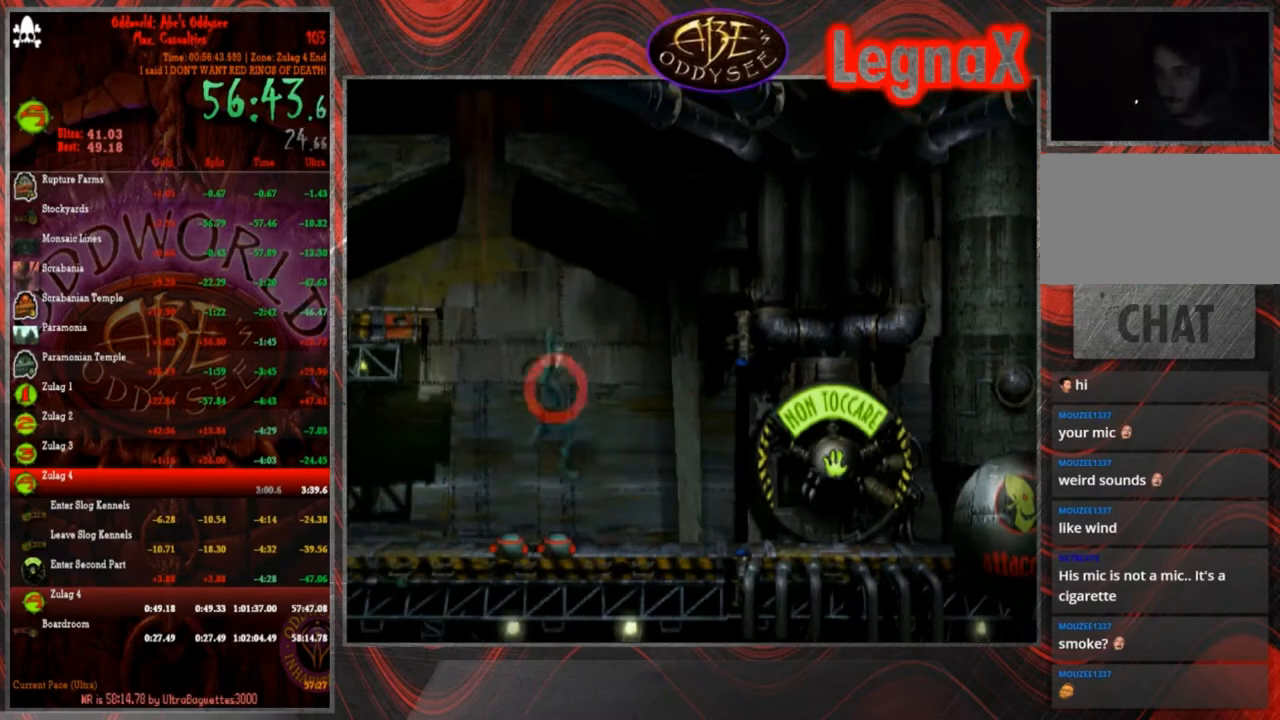
{"buttons": ["CROSS"], "left_stick": "right", "events": [[67, "CROSS", "down"]]}